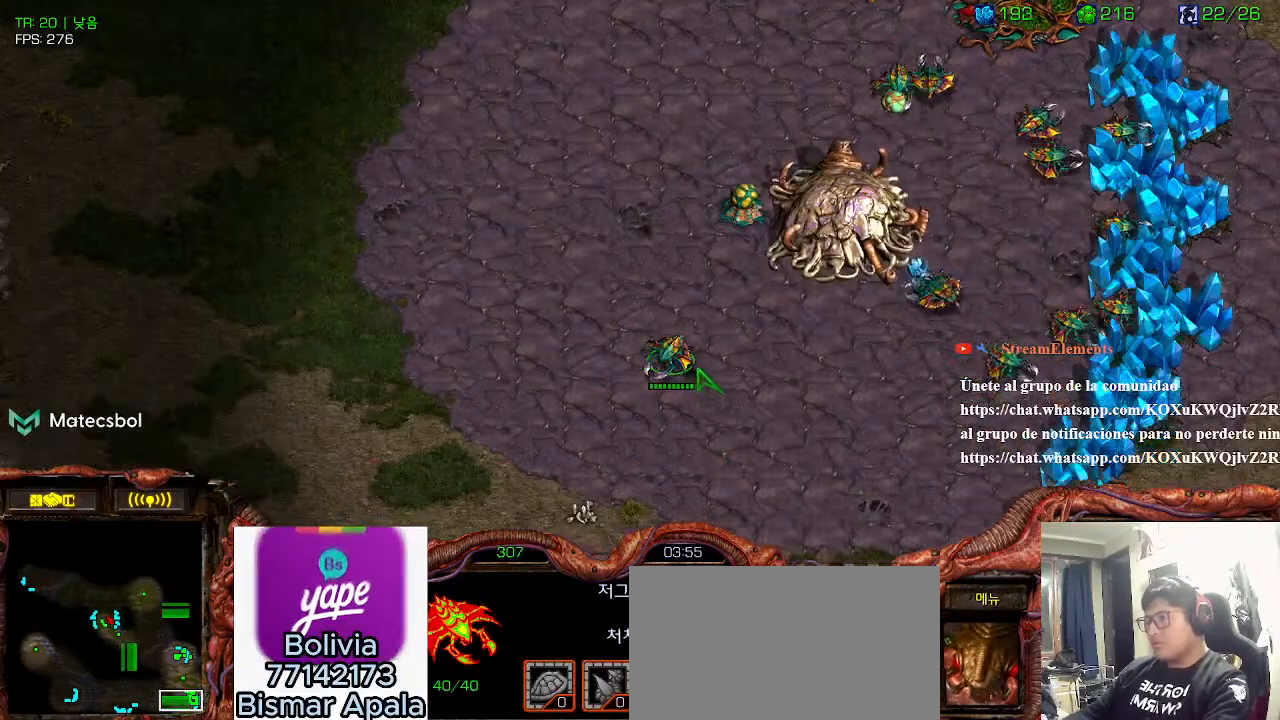
Gameplay with keyboard; each line is a JSON object with the keys held at the frame after it. "events" lists presses ("down") and releases ("up") of "0", "1", "2", "3", "4", "5", "6", "7", "8", "9", "a", "alt_l", "alt_r", "b", "c", "caps_lock", "comma", "ctrl", "d", "e", "f", "g", "h", "i", "j", "k", "l", "m", "n", "o", "q", "r", "s", "shift", "space", "super", "t", "tab", "u", "v", "w", "x", "y" and "z" between this image and that frame as [ms after this image, input, new state], when the widget could be followed in between. No other keys are recorded. Mouse input is not recorded.
{"keys": [], "events": [[66, "6", "down"], [166, "6", "up"]]}
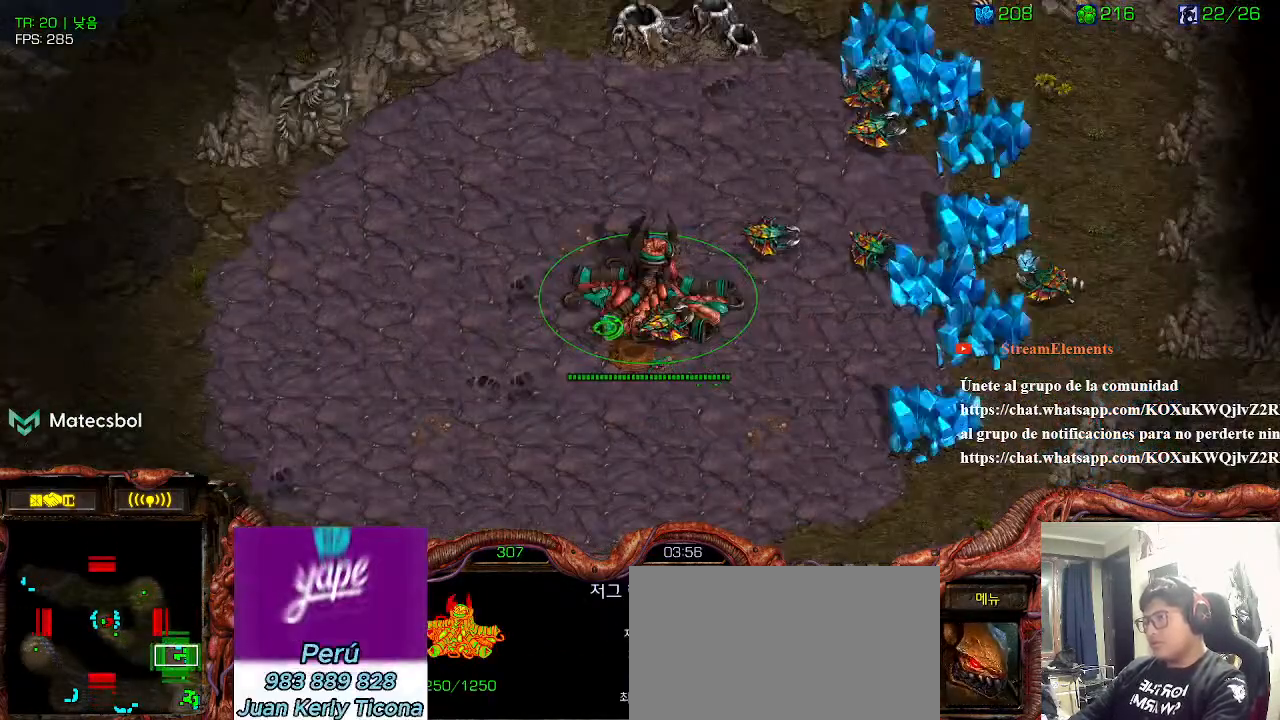
{"keys": [], "events": [[83, "space", "down"], [200, "1", "down"], [233, "space", "up"], [466, "1", "up"]]}
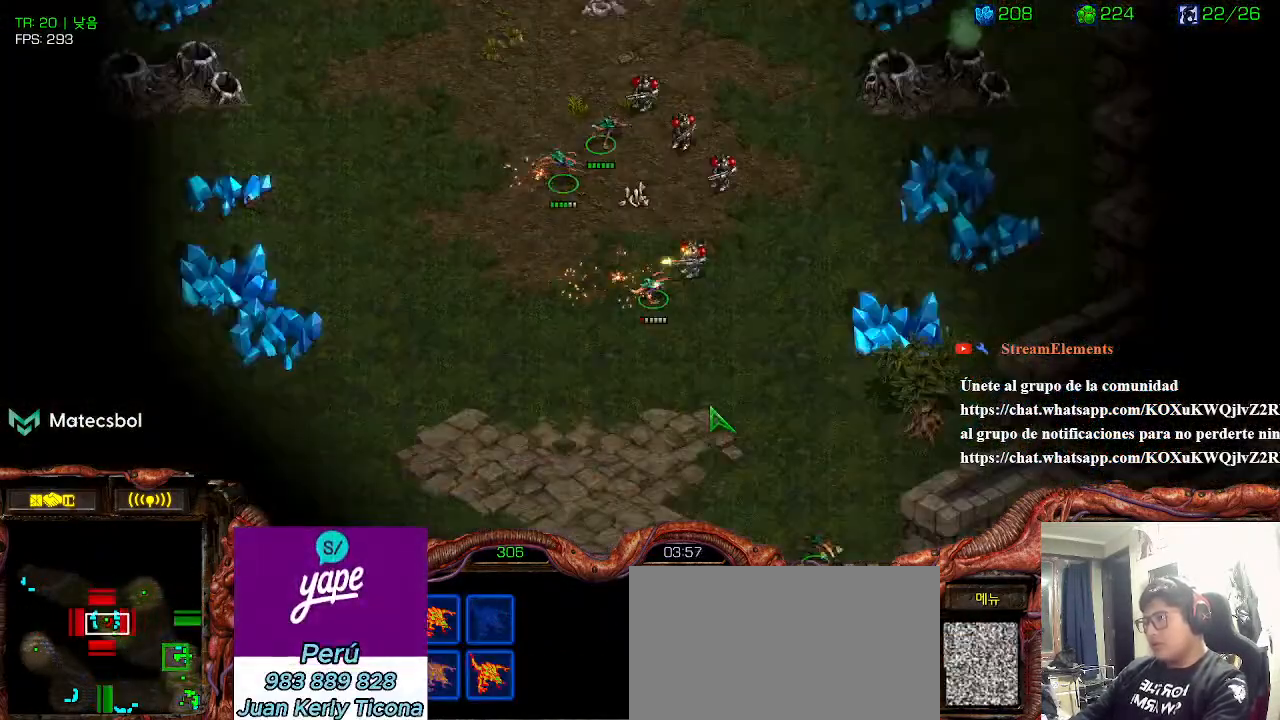
{"keys": [], "events": []}
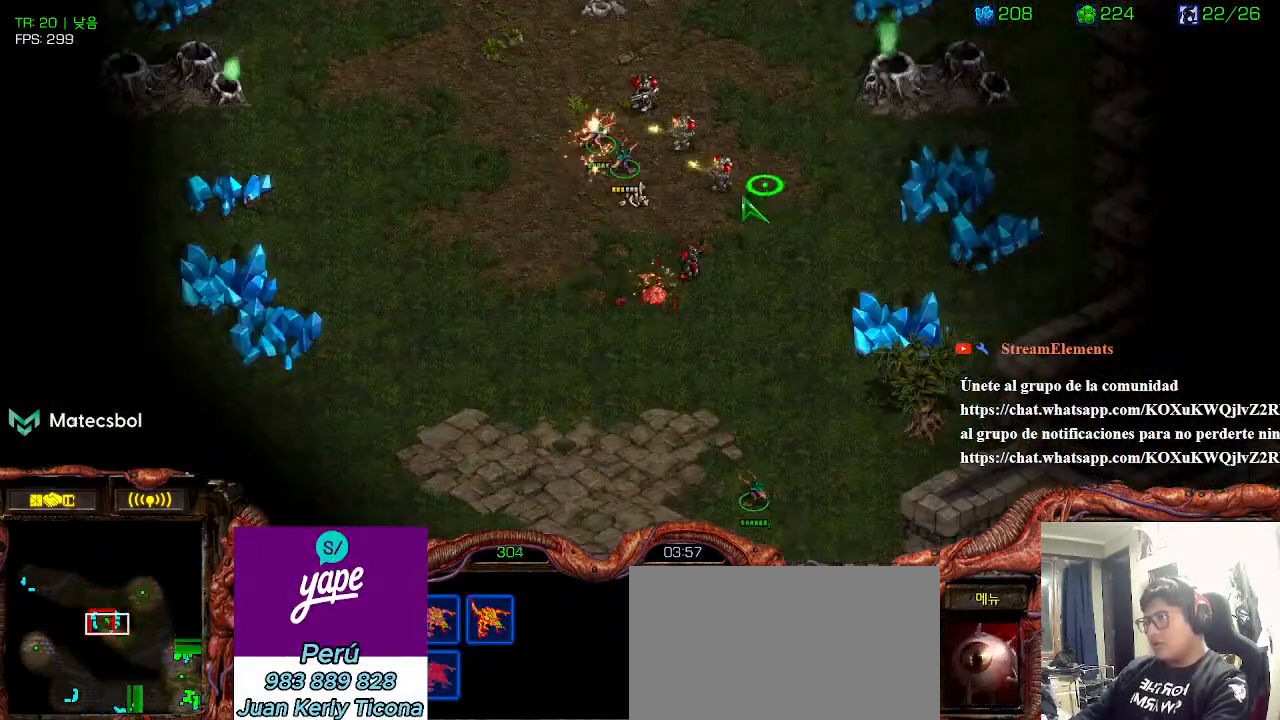
{"keys": ["ctrl"], "events": [[450, "ctrl", "down"]]}
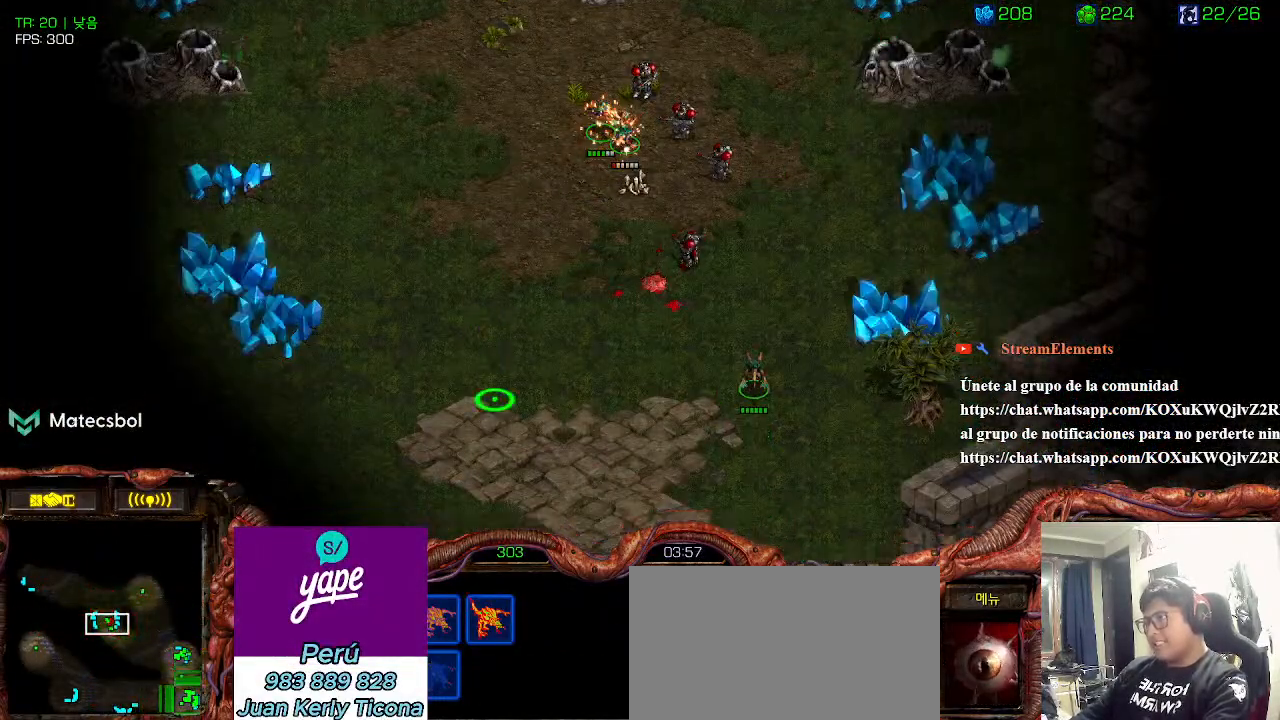
{"keys": ["ctrl"], "events": []}
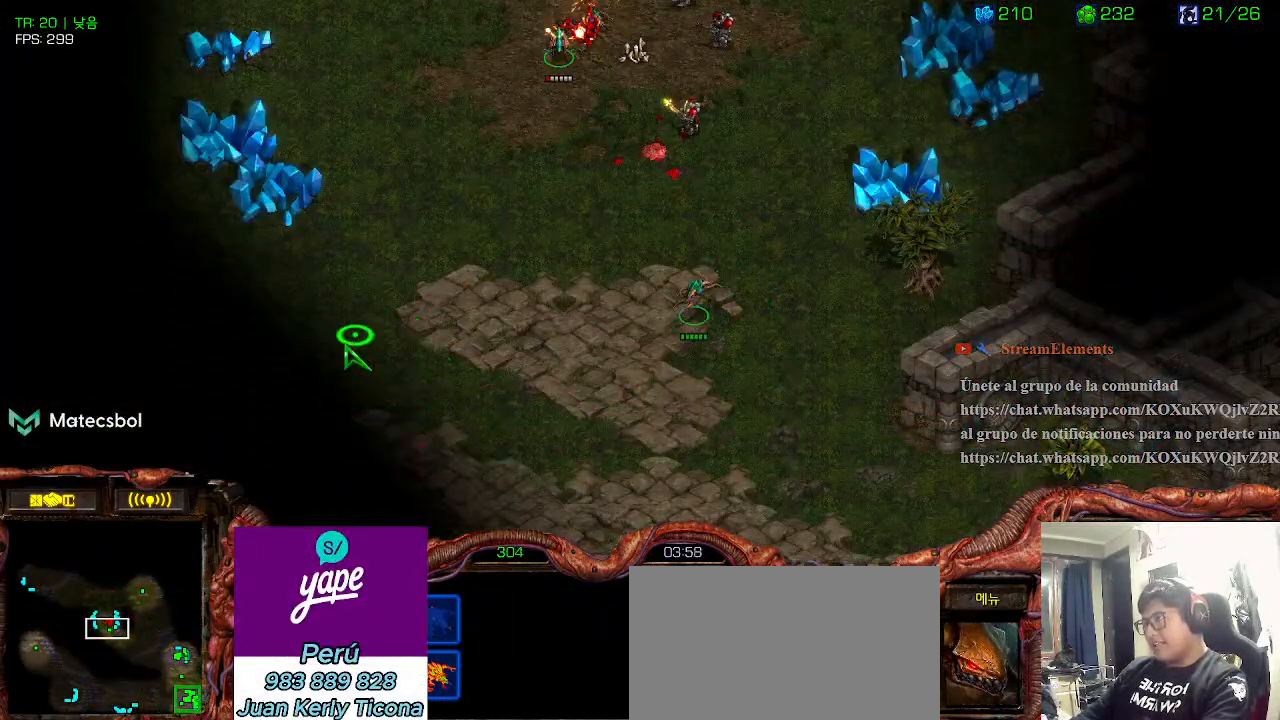
{"keys": ["ctrl"], "events": []}
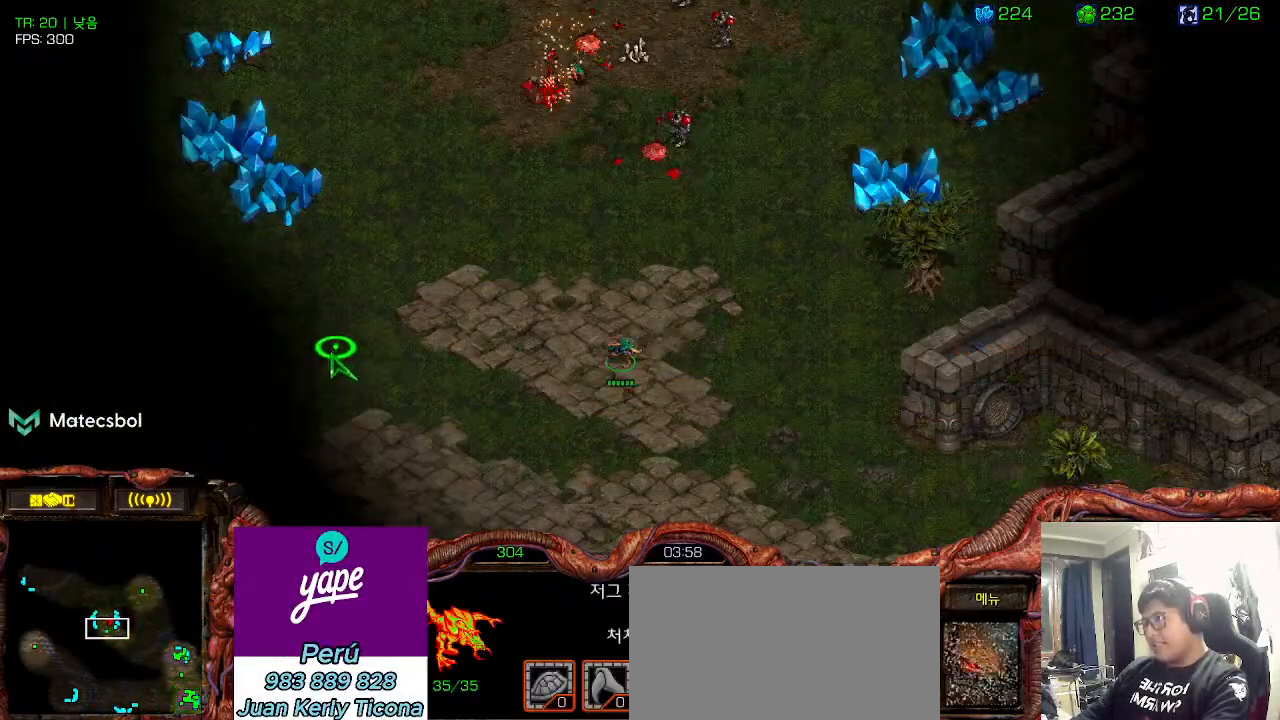
{"keys": [], "events": [[200, "1", "down"], [316, "ctrl", "up"], [333, "1", "up"]]}
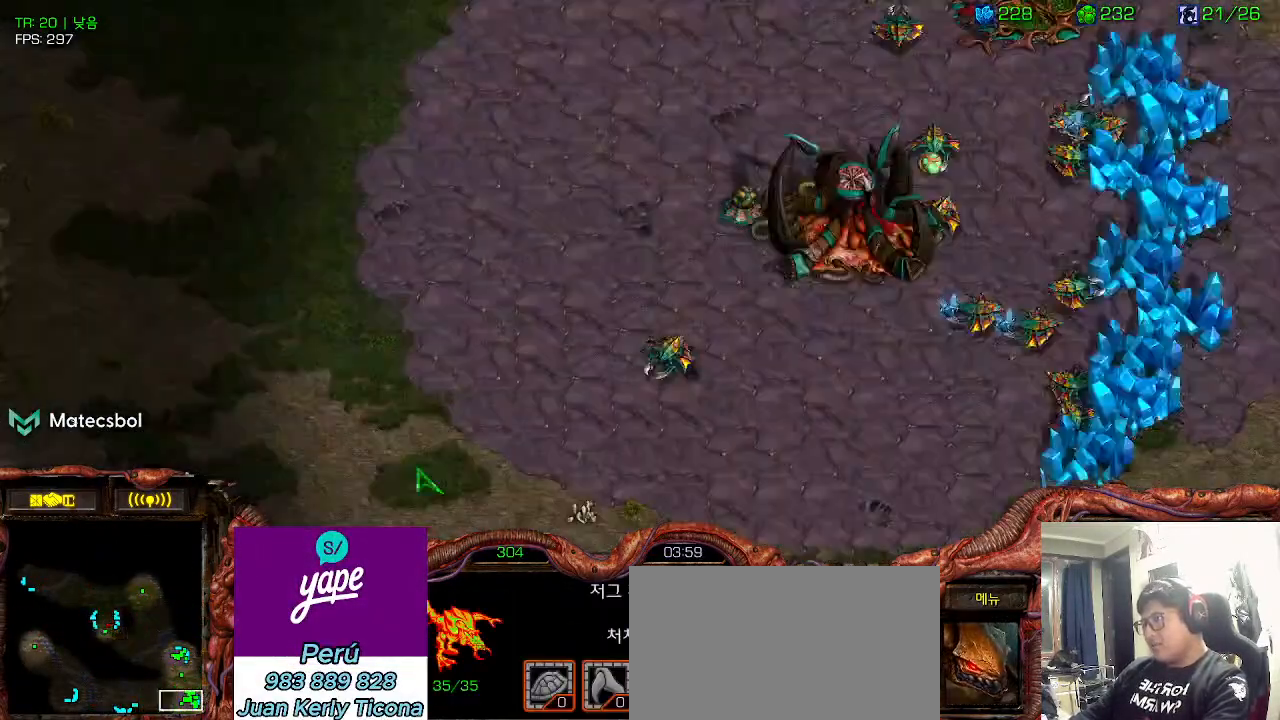
{"keys": []}
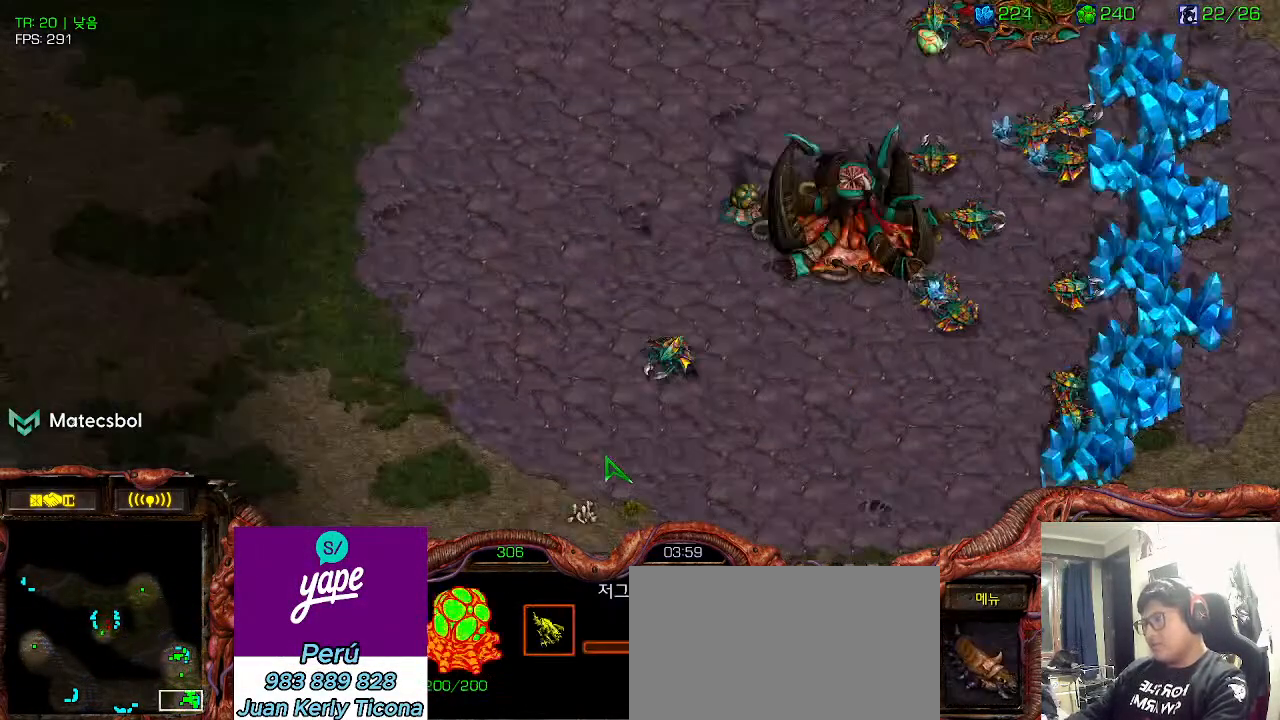
{"keys": [], "events": []}
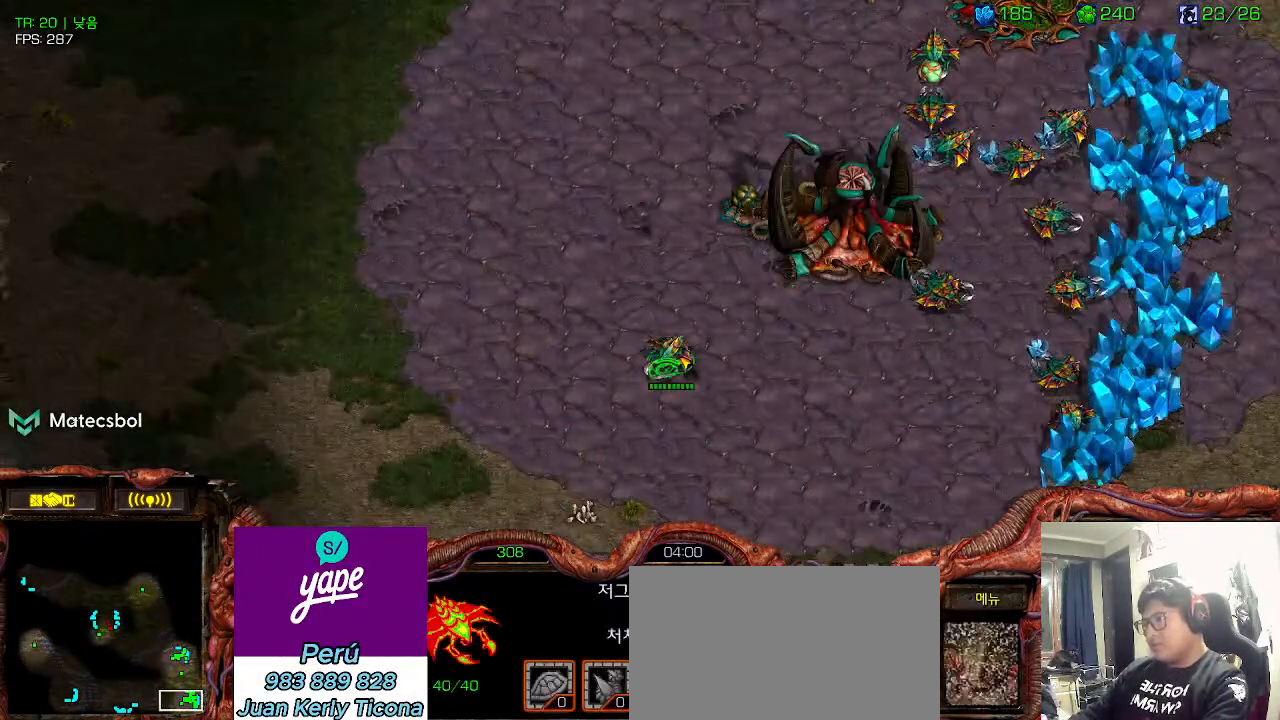
{"keys": []}
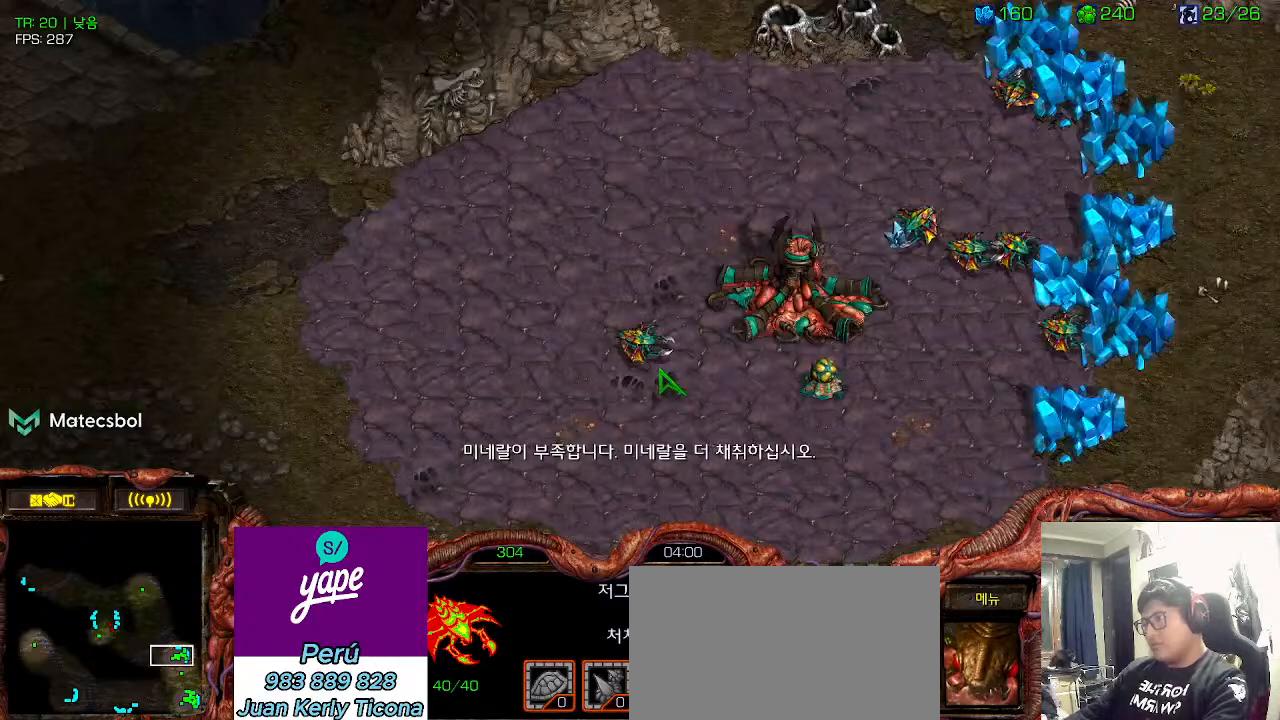
{"keys": [], "events": []}
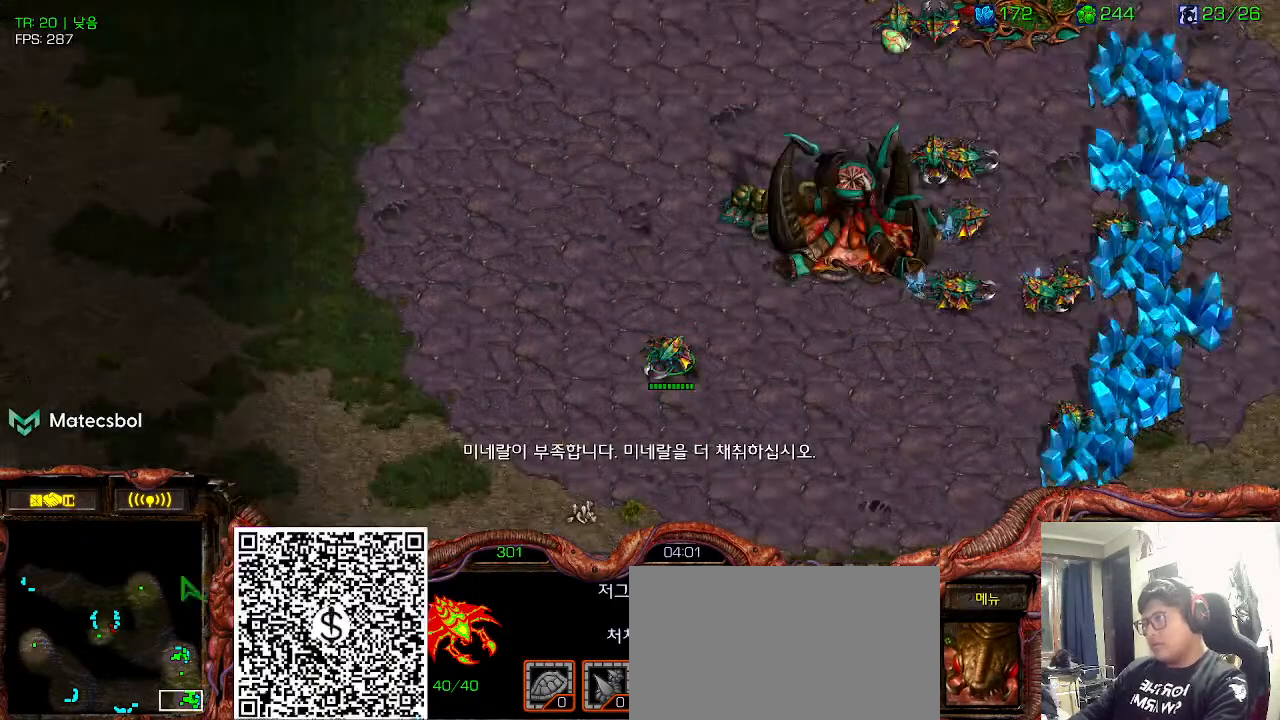
{"keys": ["ctrl"]}
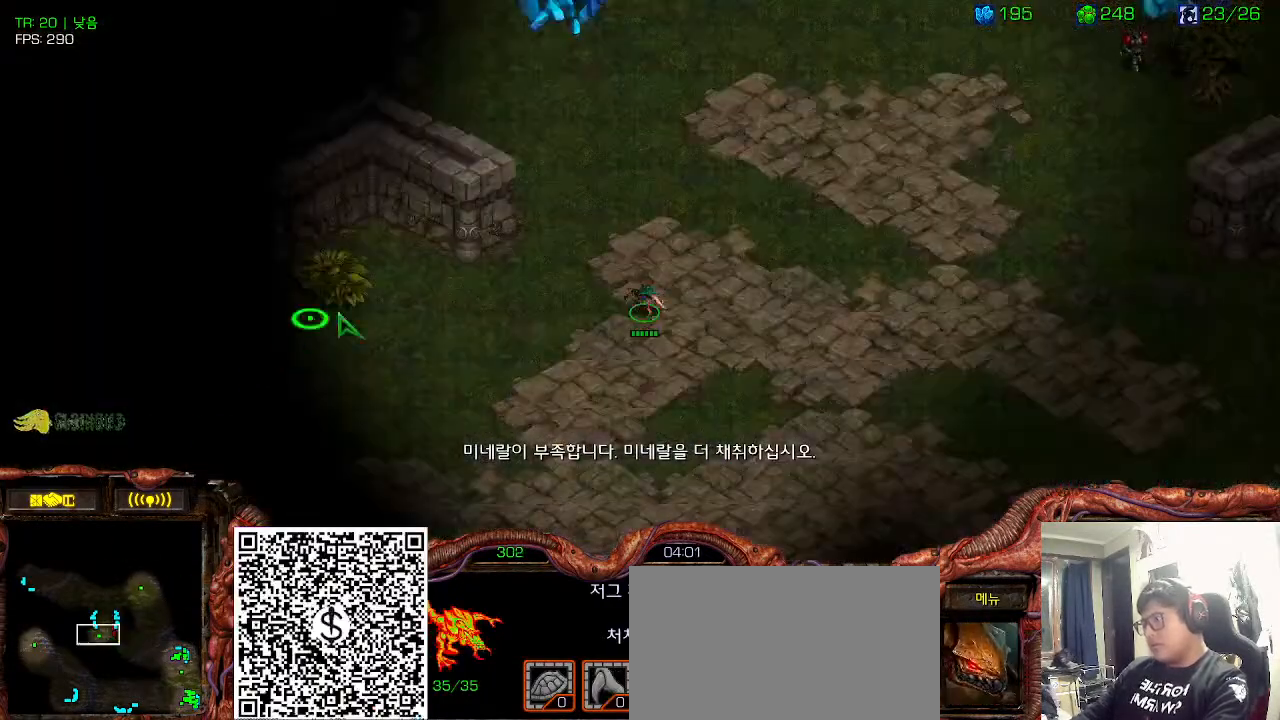
{"keys": ["ctrl"], "events": [[66, "1", "down"], [166, "1", "up"], [333, "1", "down"], [416, "1", "up"]]}
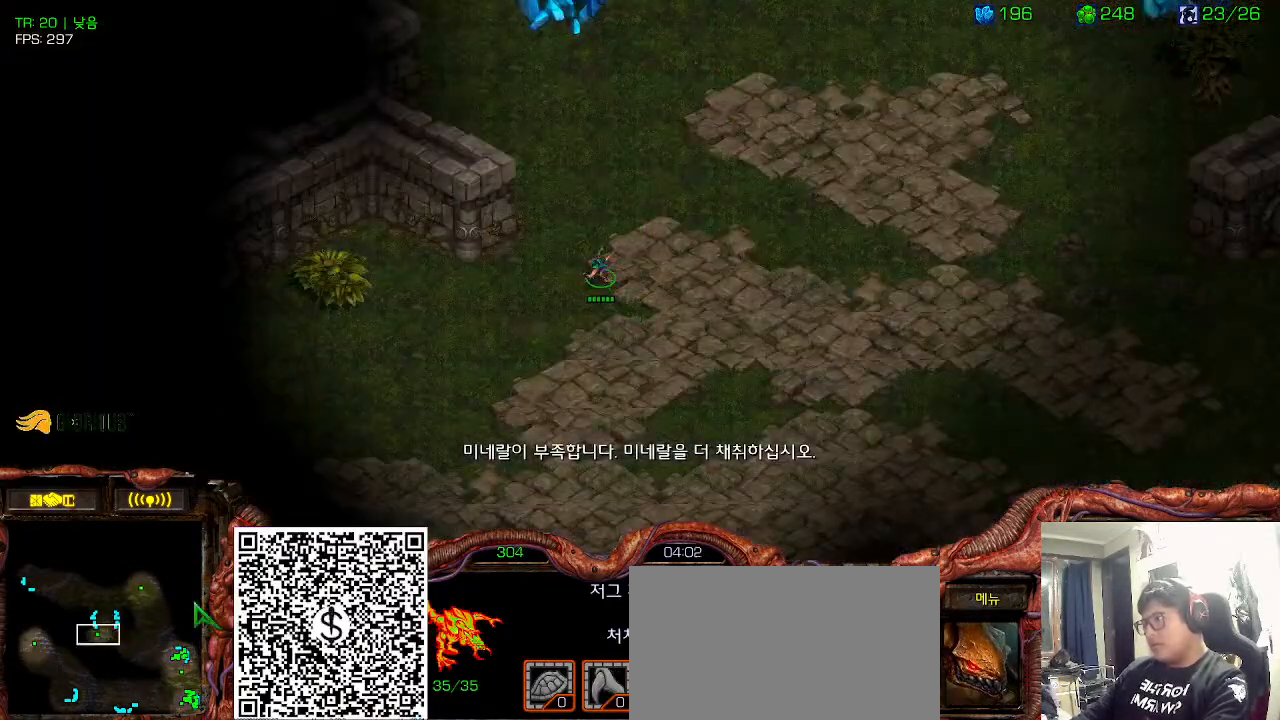
{"keys": [], "events": [[50, "1", "down"], [166, "ctrl", "up"], [216, "1", "up"]]}
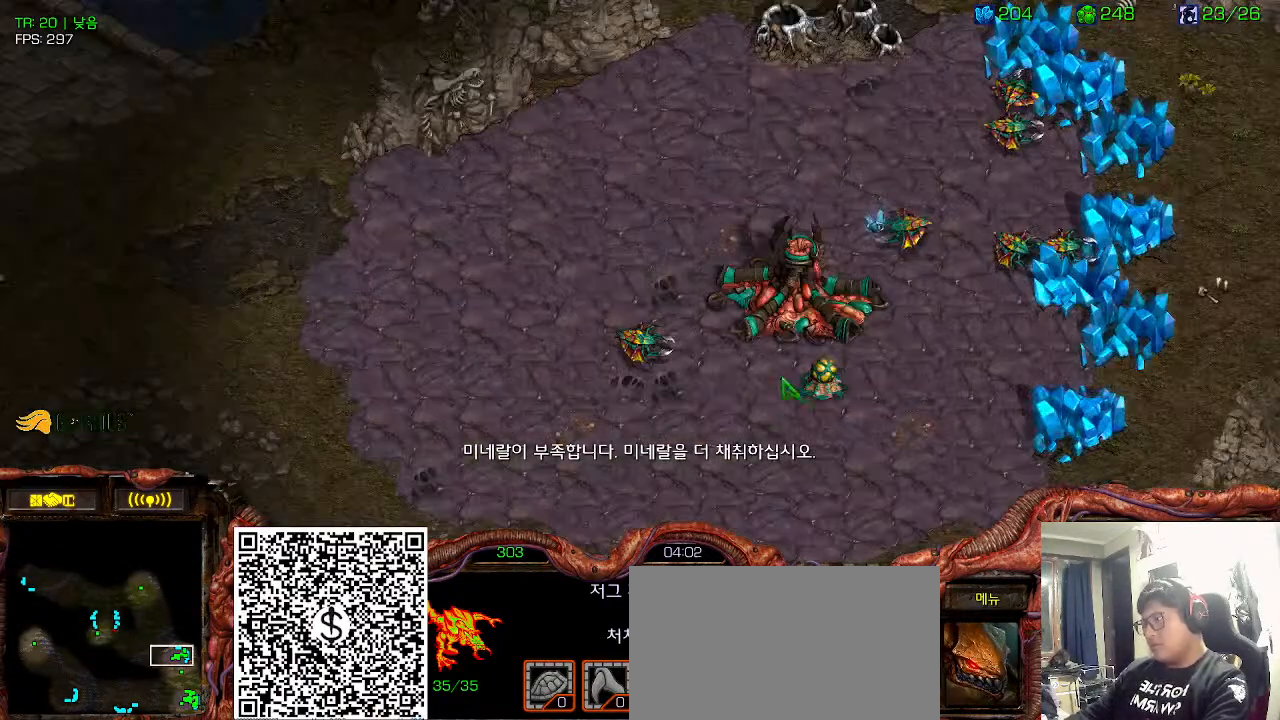
{"keys": [], "events": []}
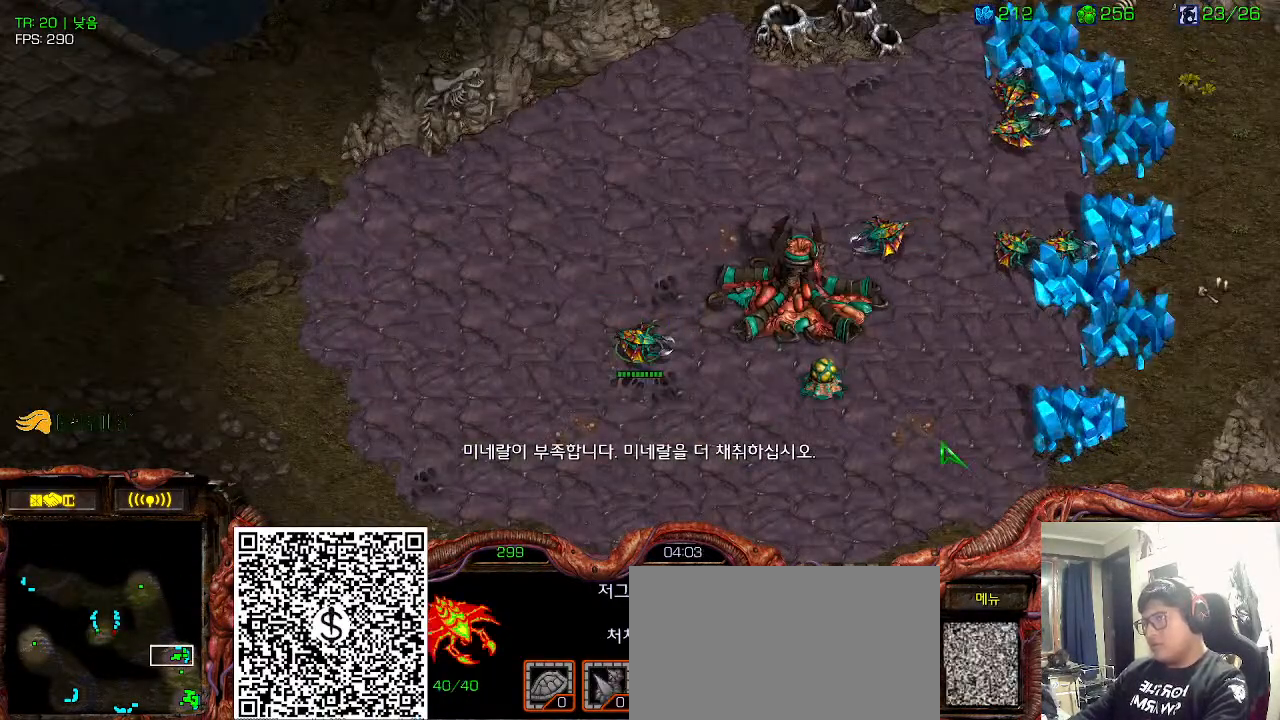
{"keys": [], "events": []}
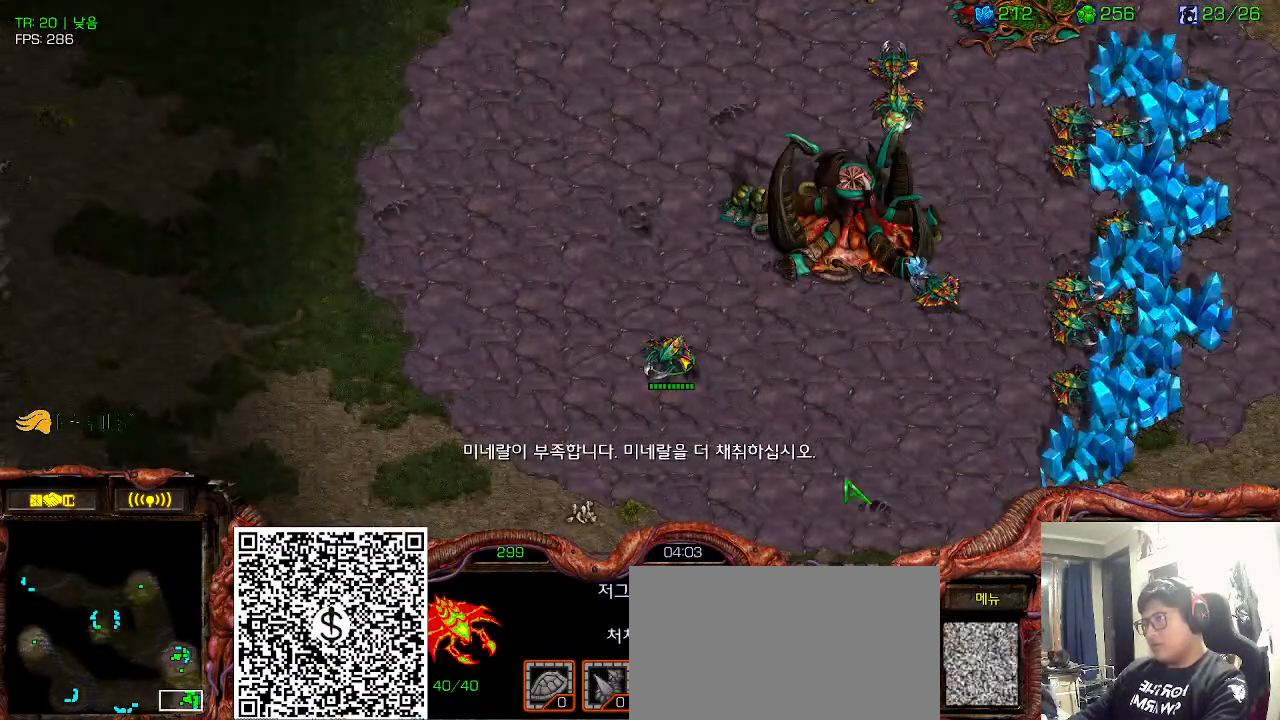
{"keys": []}
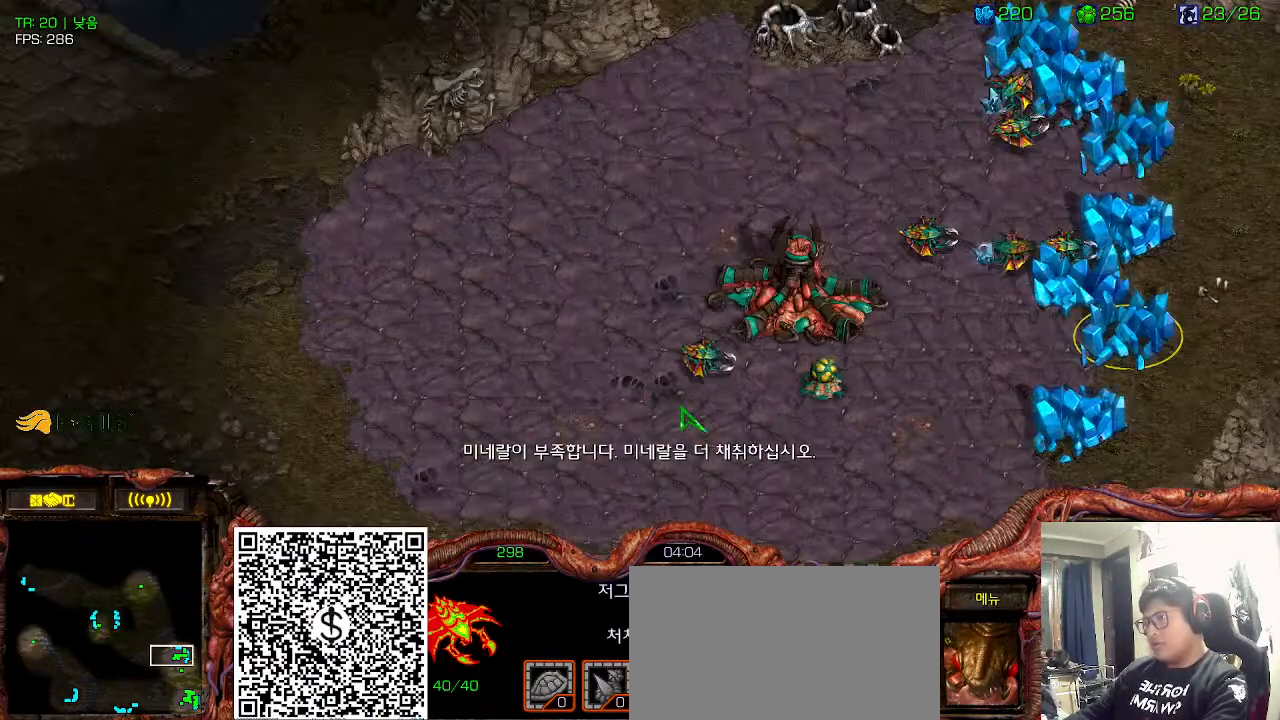
{"keys": [], "events": [[133, "6", "down"], [233, "6", "up"], [316, "6", "down"], [383, "6", "up"]]}
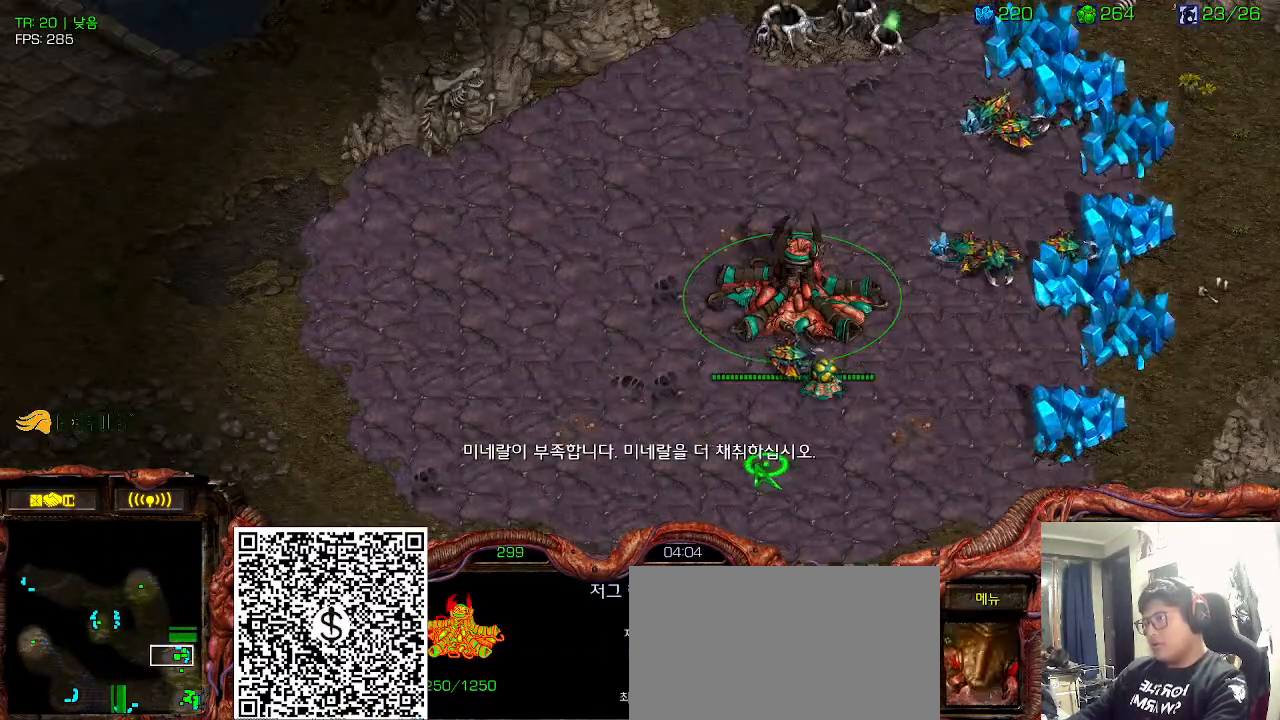
{"keys": [], "events": [[33, "6", "down"], [83, "6", "up"], [166, "space", "down"], [333, "space", "up"]]}
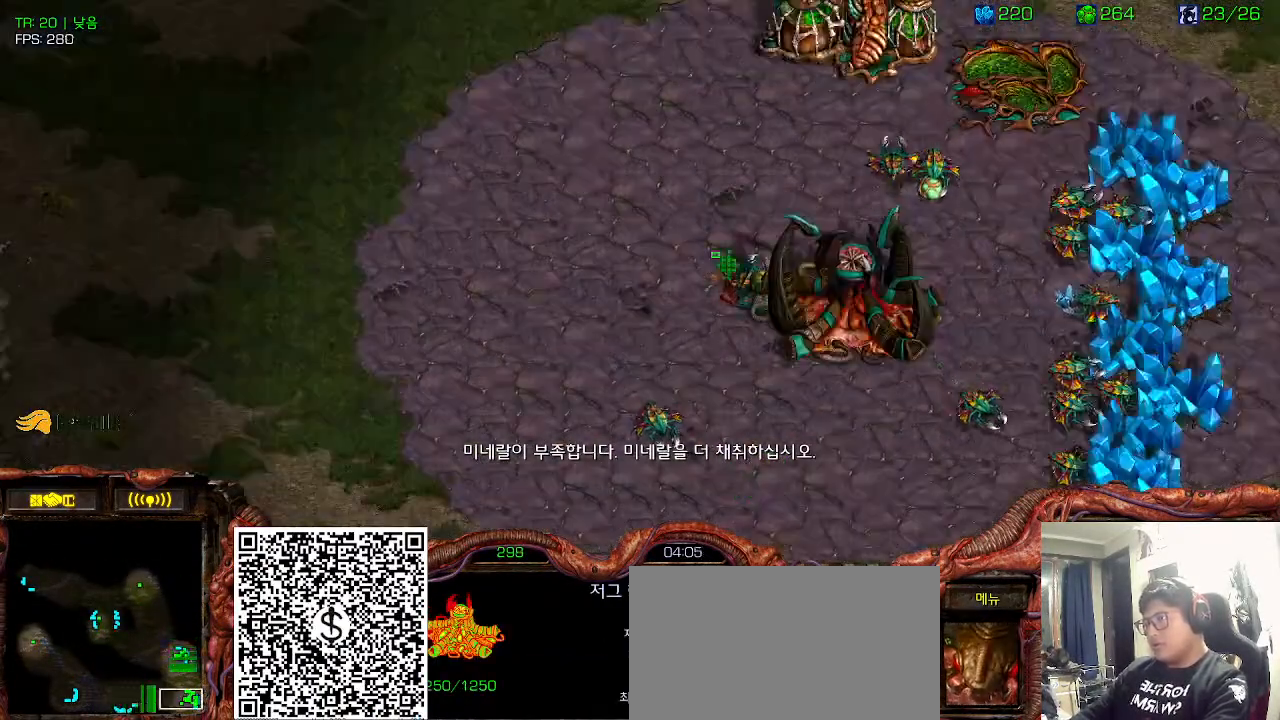
{"keys": [], "events": []}
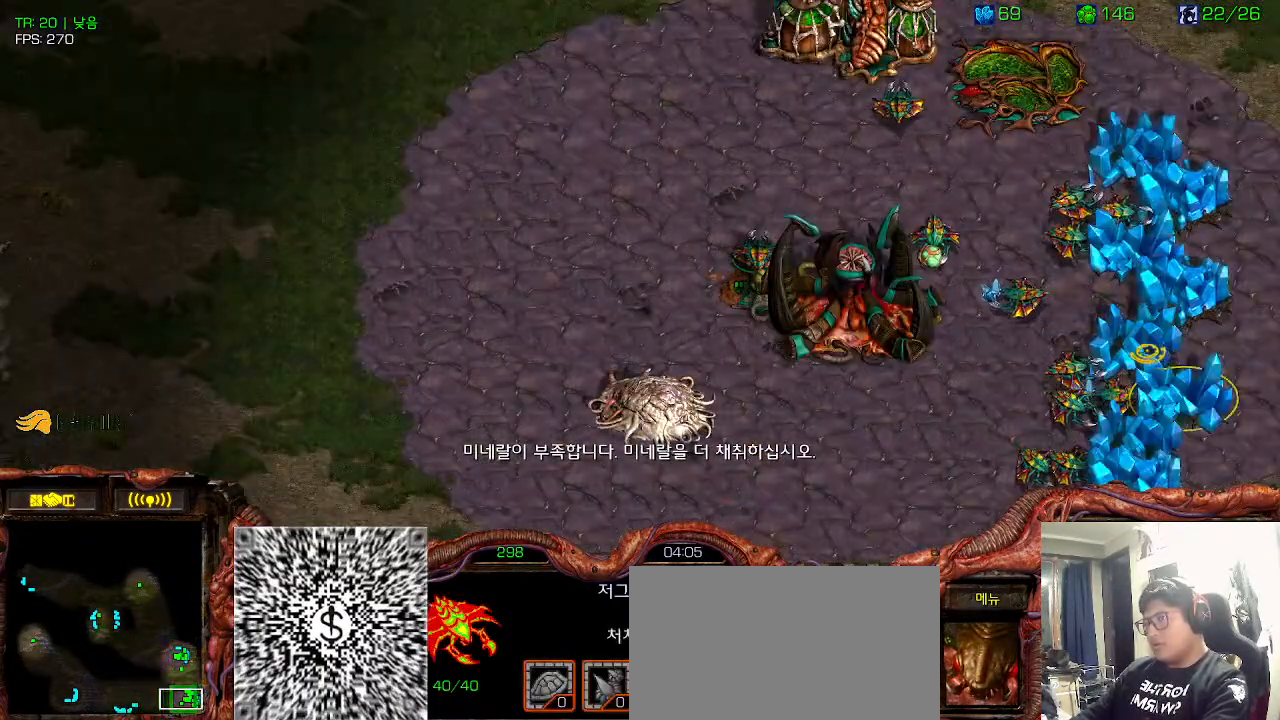
{"keys": [], "events": []}
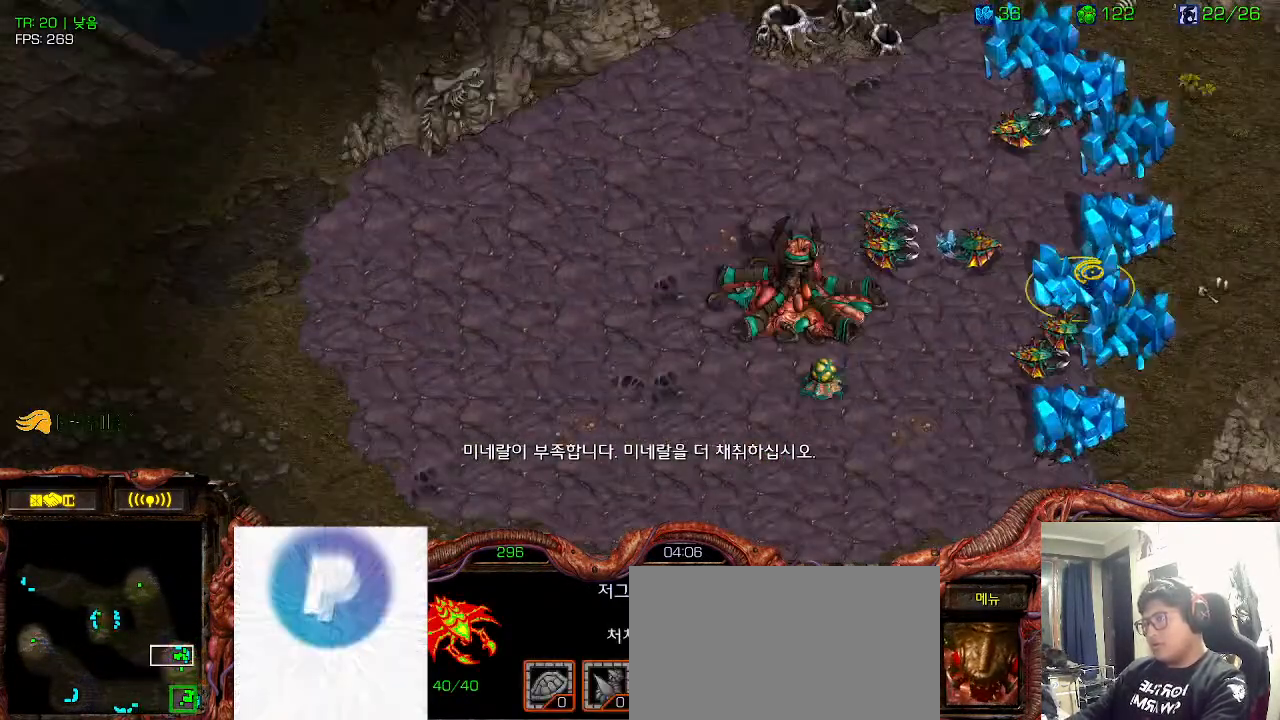
{"keys": []}
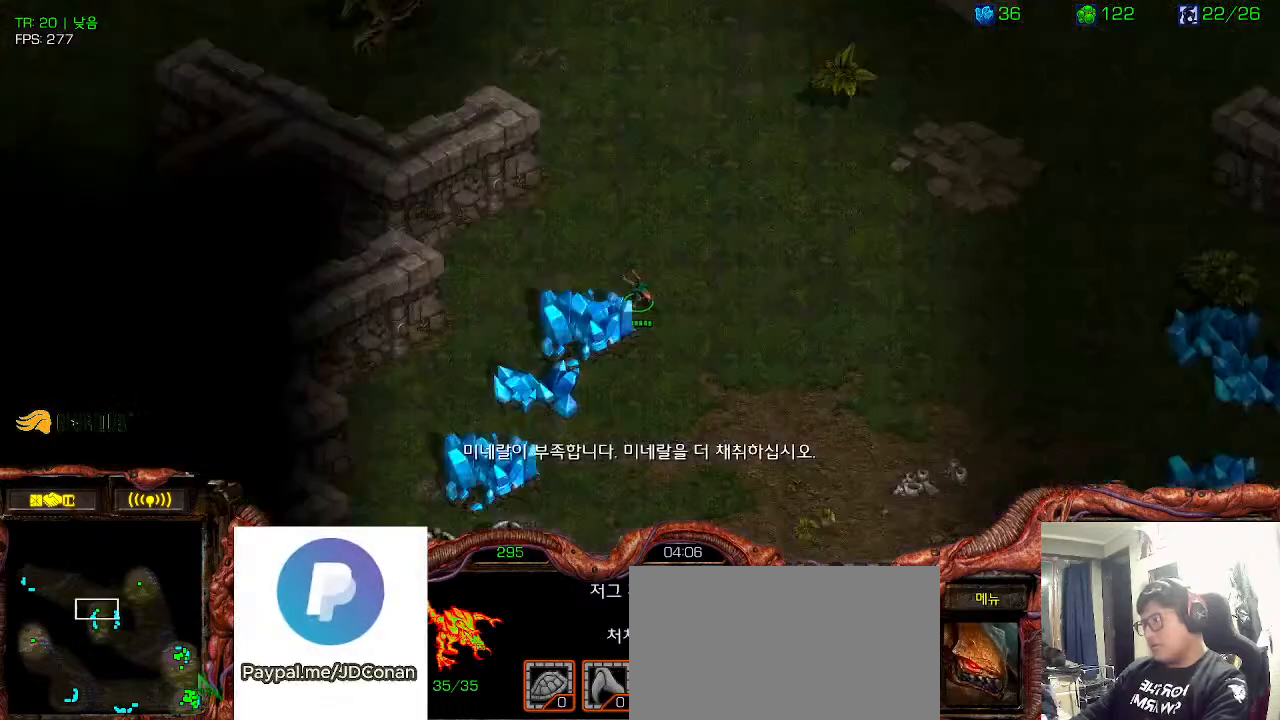
{"keys": [], "events": [[33, "ctrl", "down"], [150, "1", "down"], [216, "ctrl", "up"], [266, "1", "up"]]}
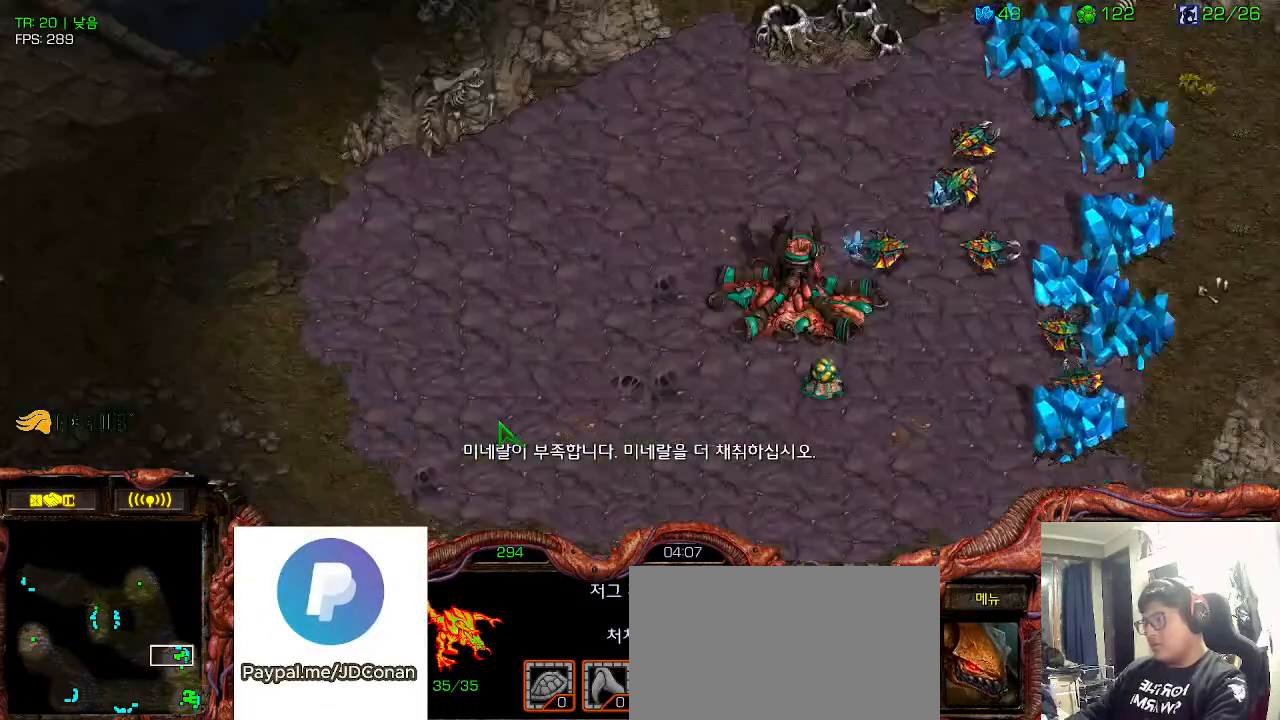
{"keys": []}
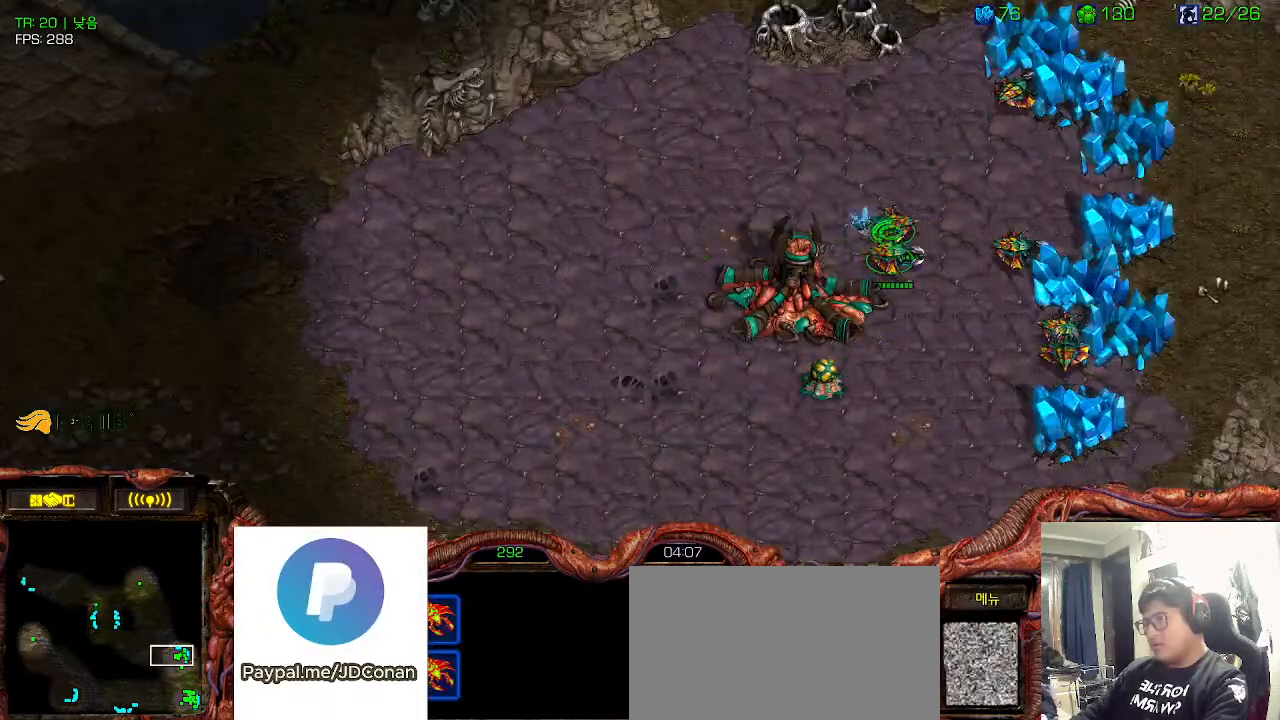
{"keys": [], "events": []}
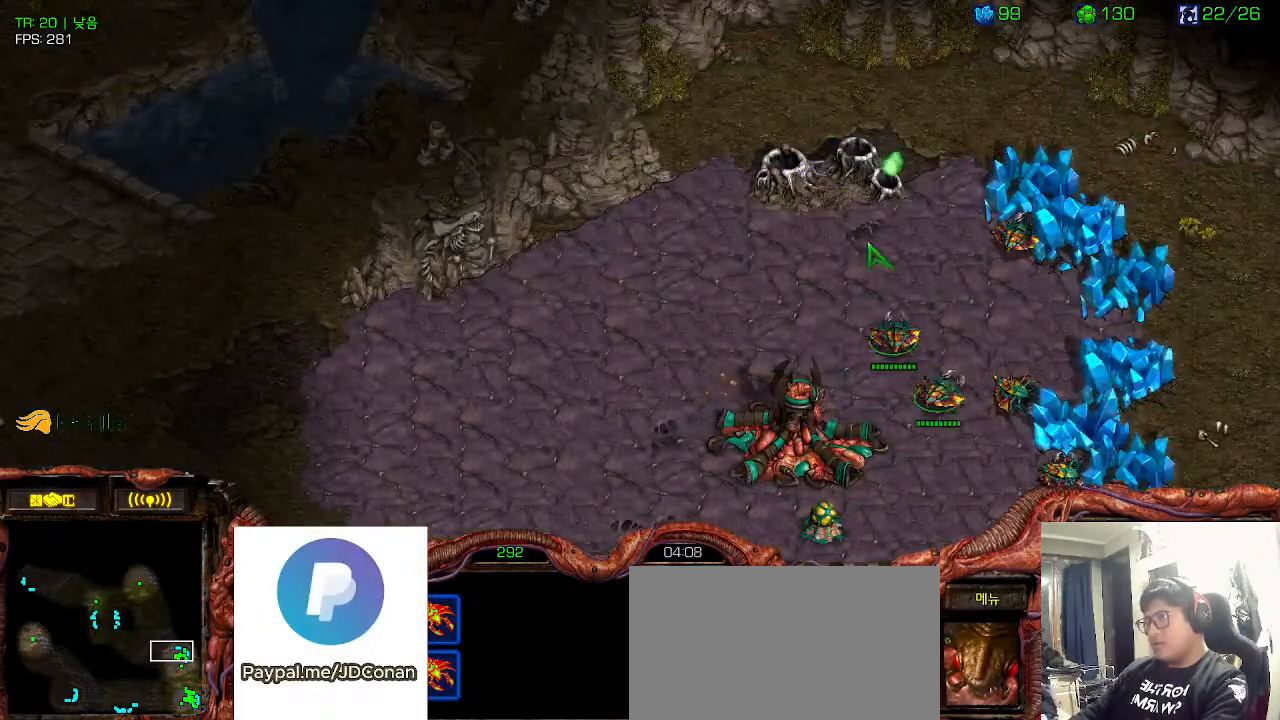
{"keys": [], "events": []}
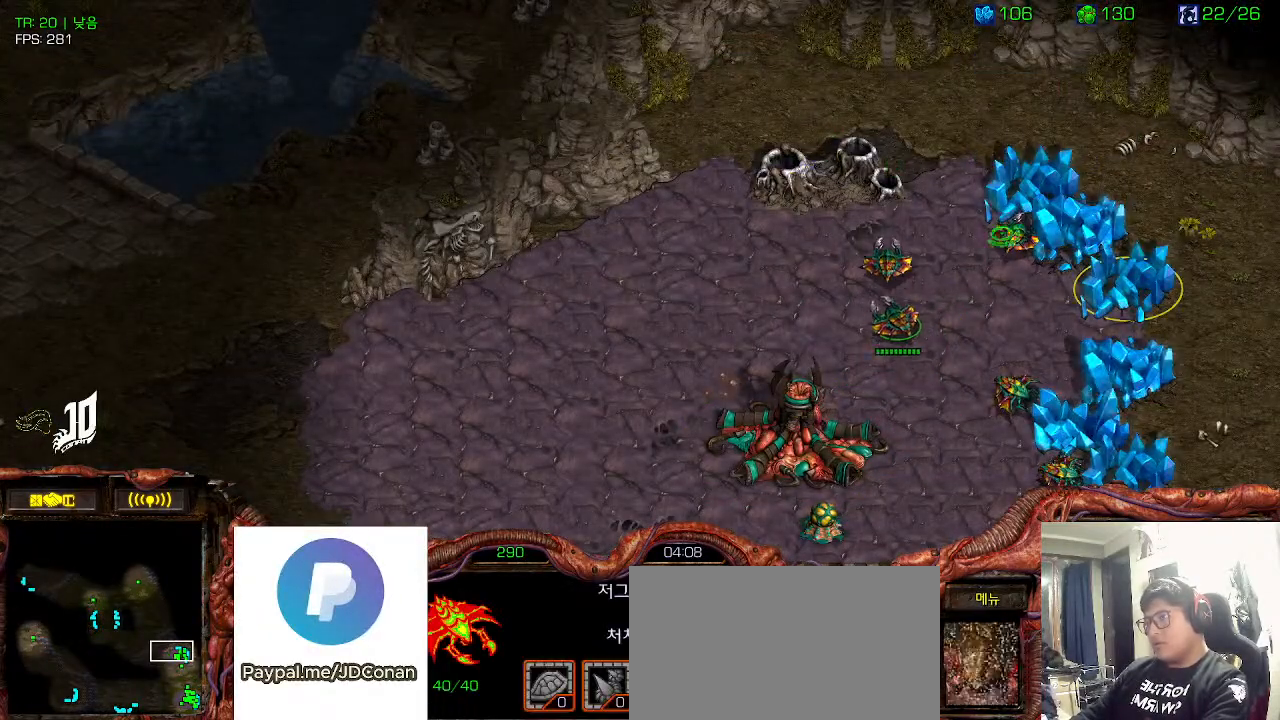
{"keys": []}
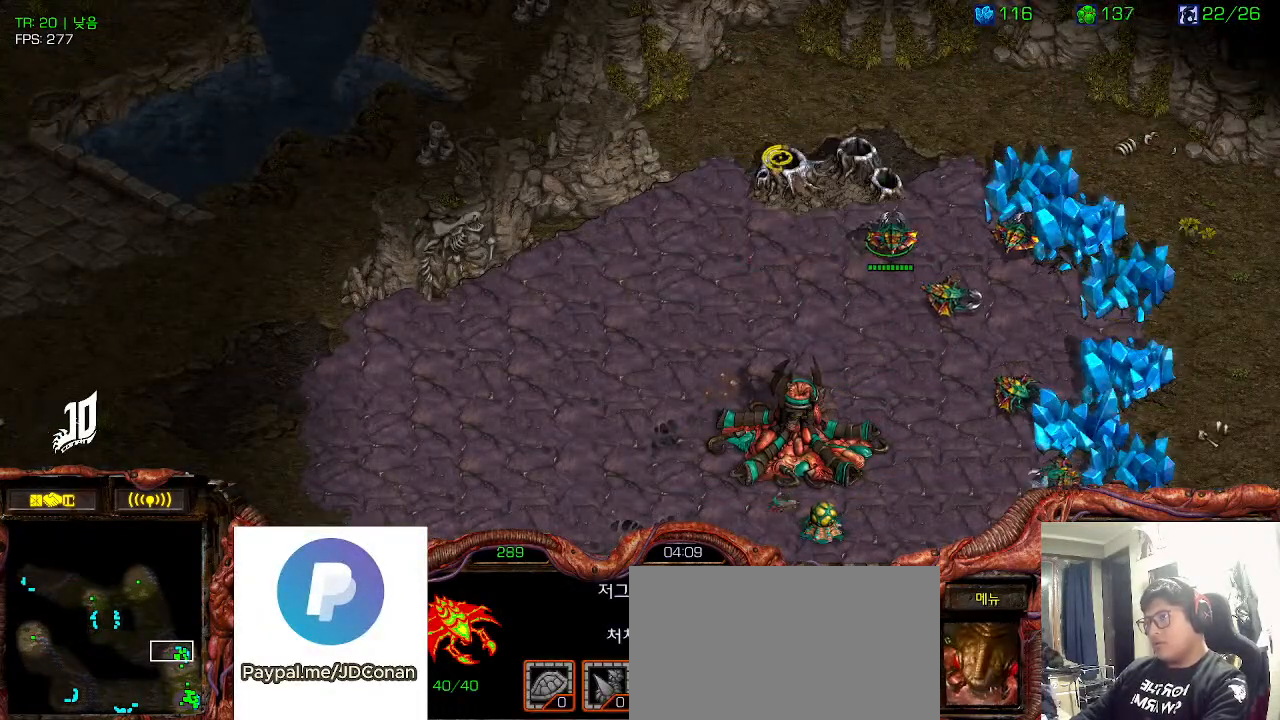
{"keys": []}
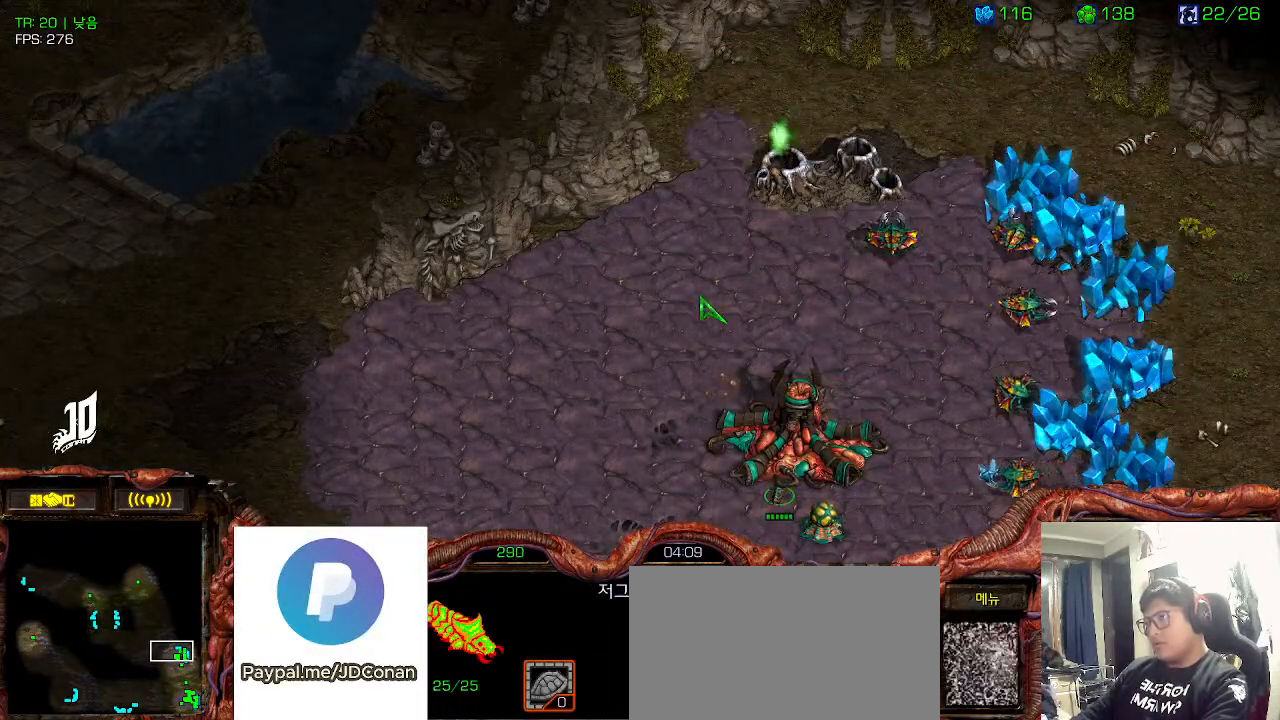
{"keys": ["ctrl"], "events": [[50, "space", "down"], [100, "1", "down"], [133, "space", "up"], [183, "1", "up"], [250, "1", "down"], [333, "1", "up"], [400, "ctrl", "down"]]}